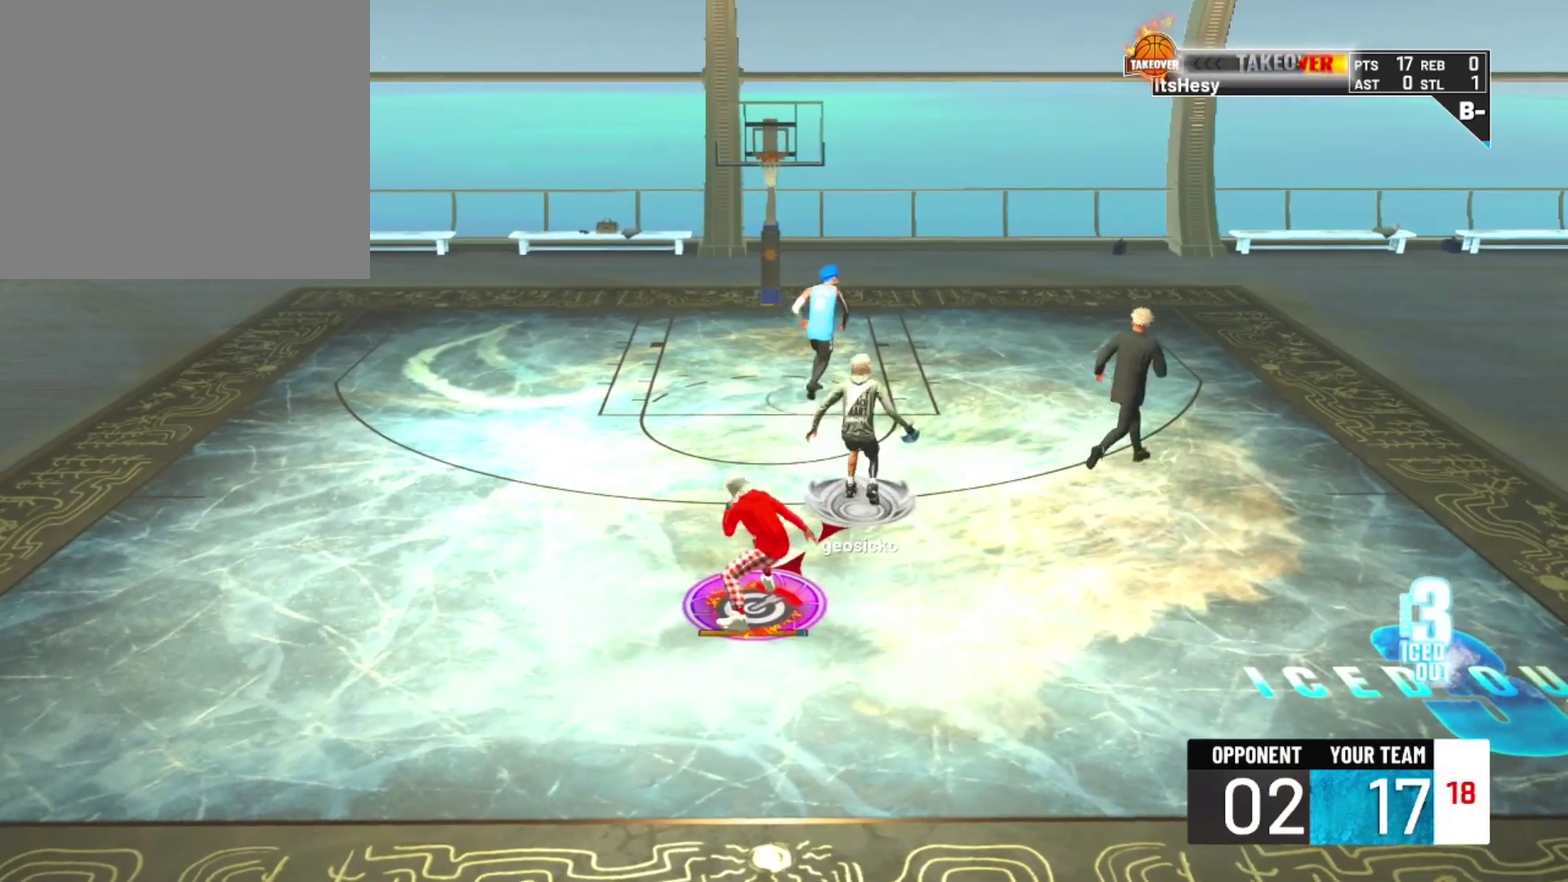
Gameplay with a controller (PlayStation layout); each line is a JSON object with the inputs held at the frame after it (dt_ms = milliseconds from this image to that frame). "events" lists button and stick changes between this image and that frame as [ms after this image, input, new state], when the widget could be followed in between.
{"dt_ms": 300, "buttons": ["R2"], "left_stick": "up", "right_stick": "center", "events": []}
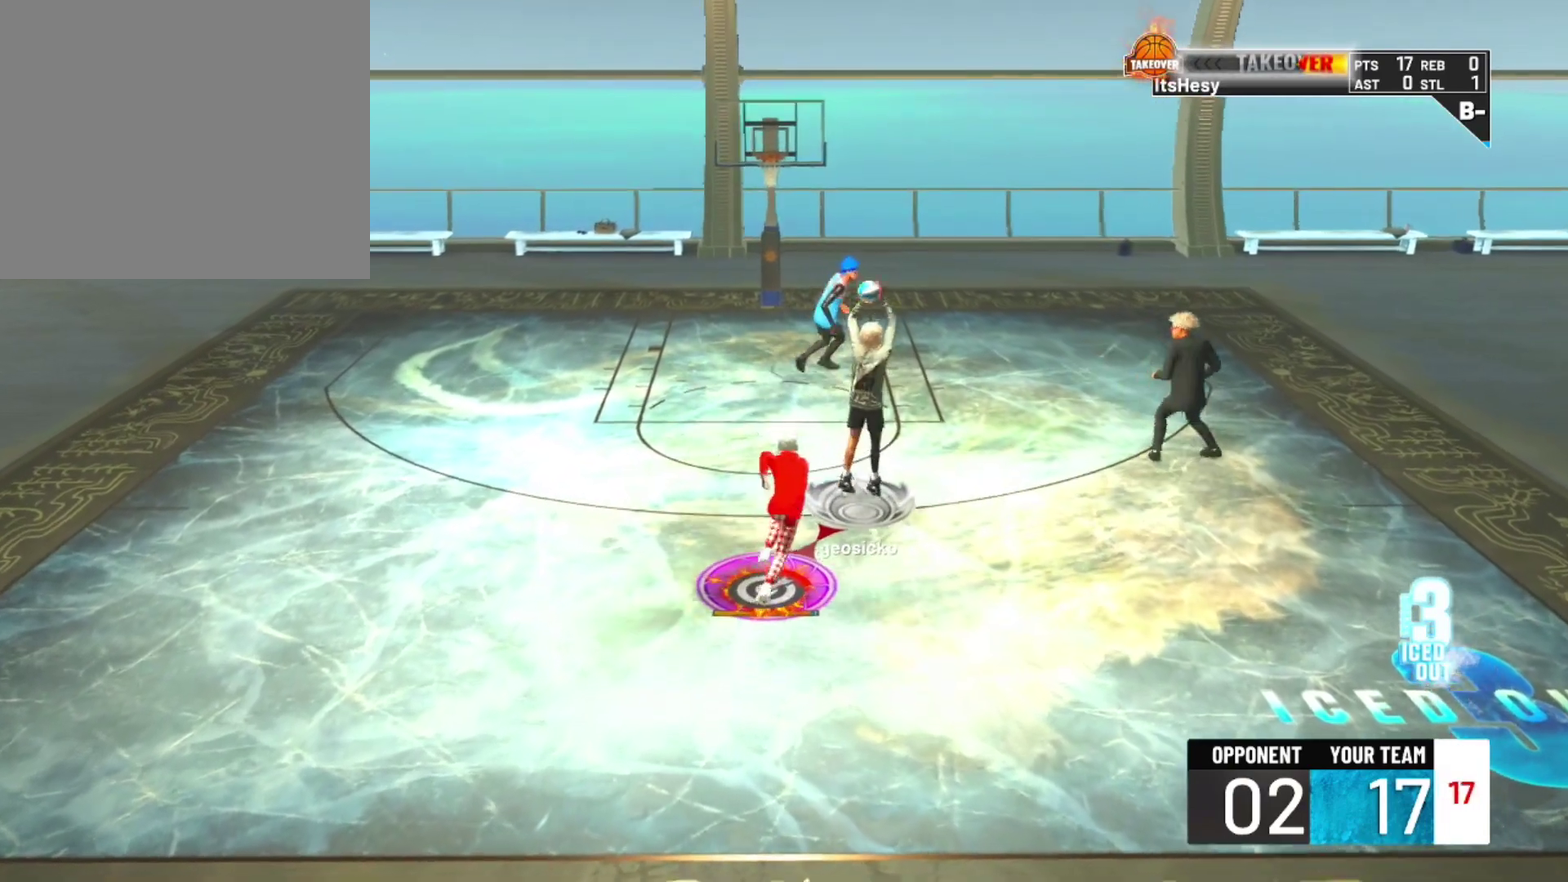
{"dt_ms": 700, "buttons": ["R2"], "left_stick": "left", "right_stick": "center", "events": [[133, "left_stick", "up-right"], [300, "left_stick", "up"], [400, "left_stick", "up-left"], [700, "left_stick", "left"]]}
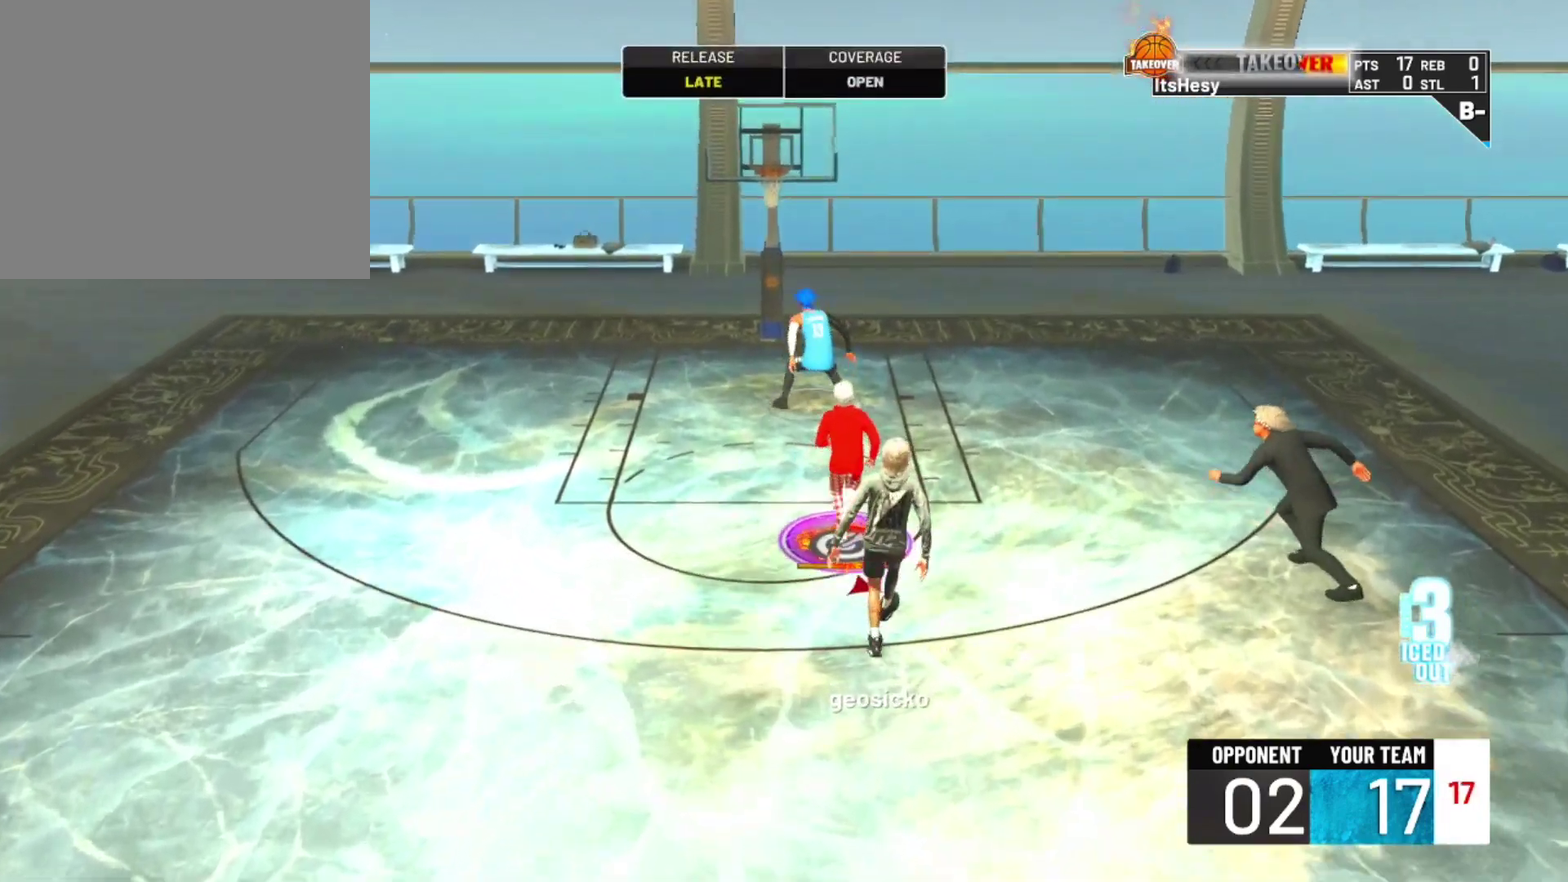
{"dt_ms": 500, "buttons": ["R2"], "left_stick": "down-left", "right_stick": "center", "events": [[333, "left_stick", "down-left"], [400, "left_stick", "left"], [500, "left_stick", "down-left"]]}
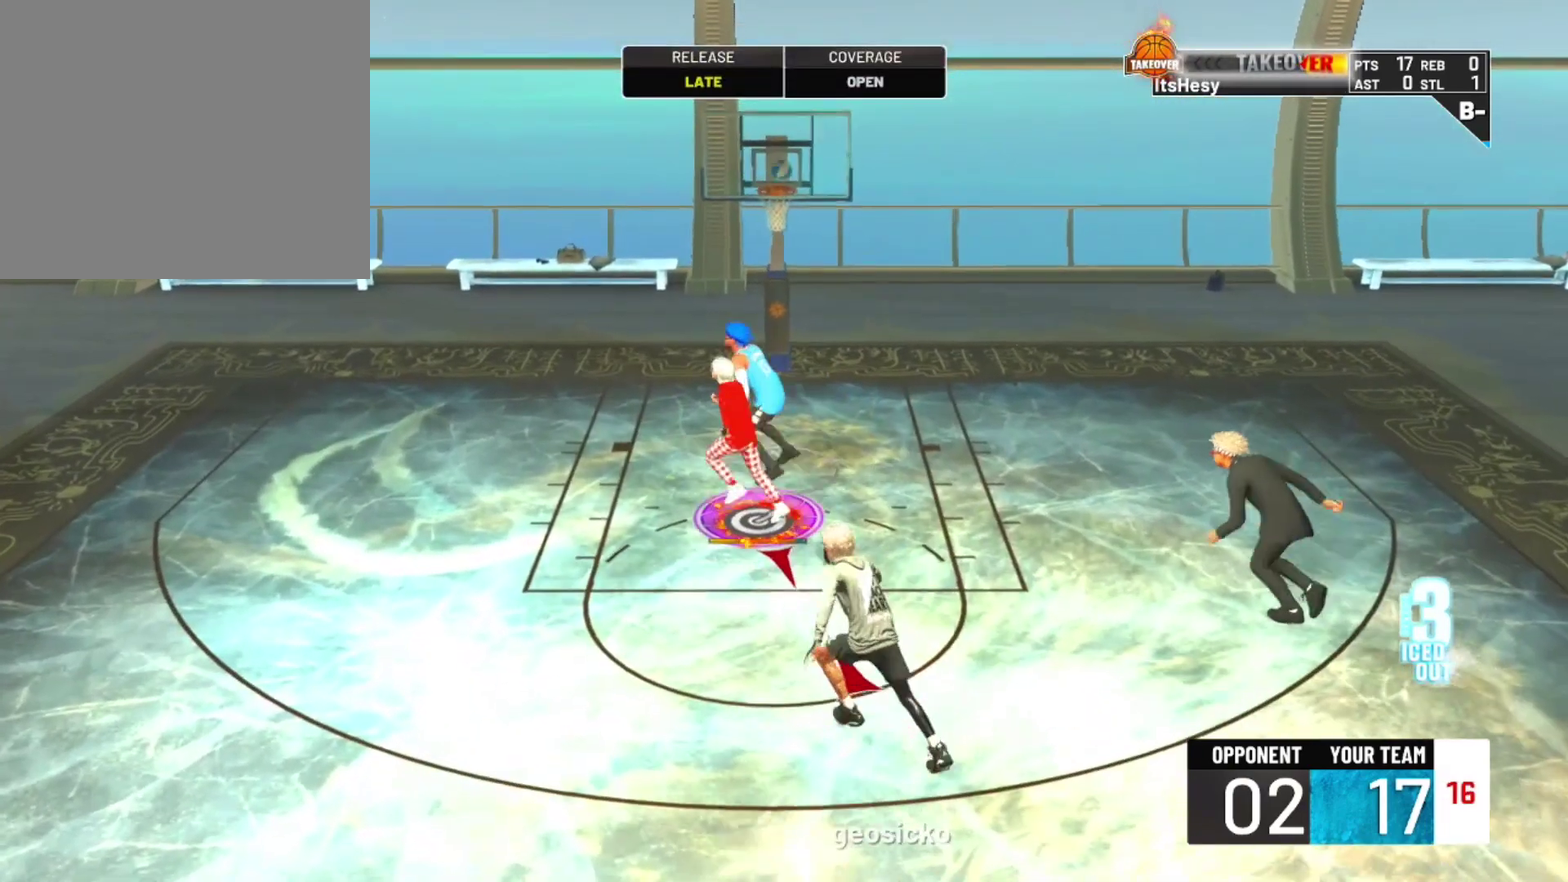
{"dt_ms": 300, "buttons": ["R2"], "left_stick": "down-left", "right_stick": "center", "events": [[100, "left_stick", "left"], [300, "left_stick", "down-left"]]}
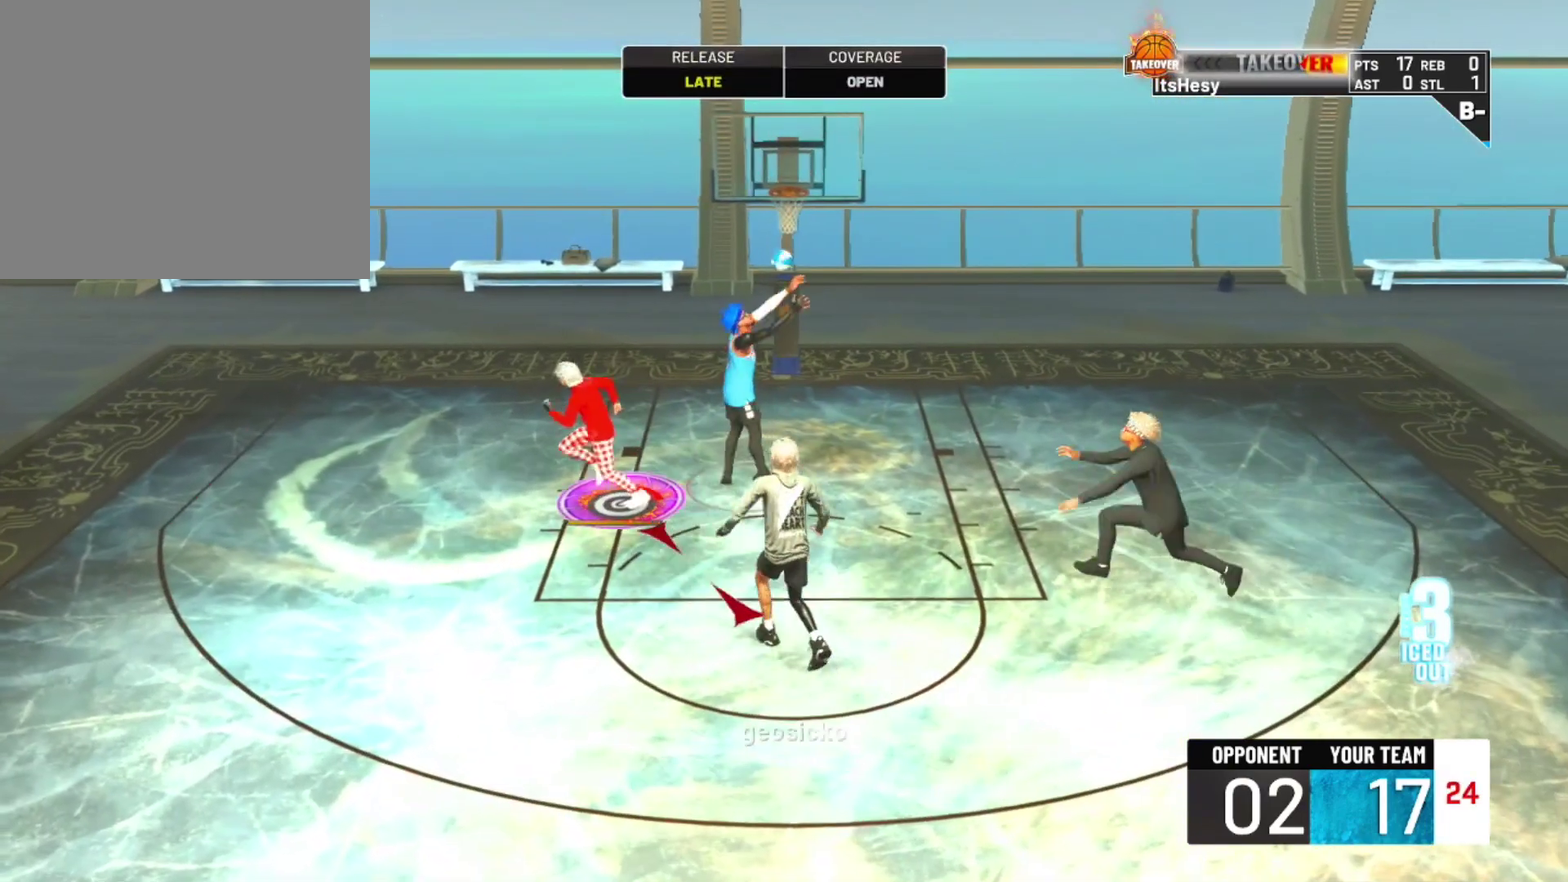
{"dt_ms": 700, "buttons": [], "left_stick": "down-left", "right_stick": "center", "events": [[500, "R2", "up"]]}
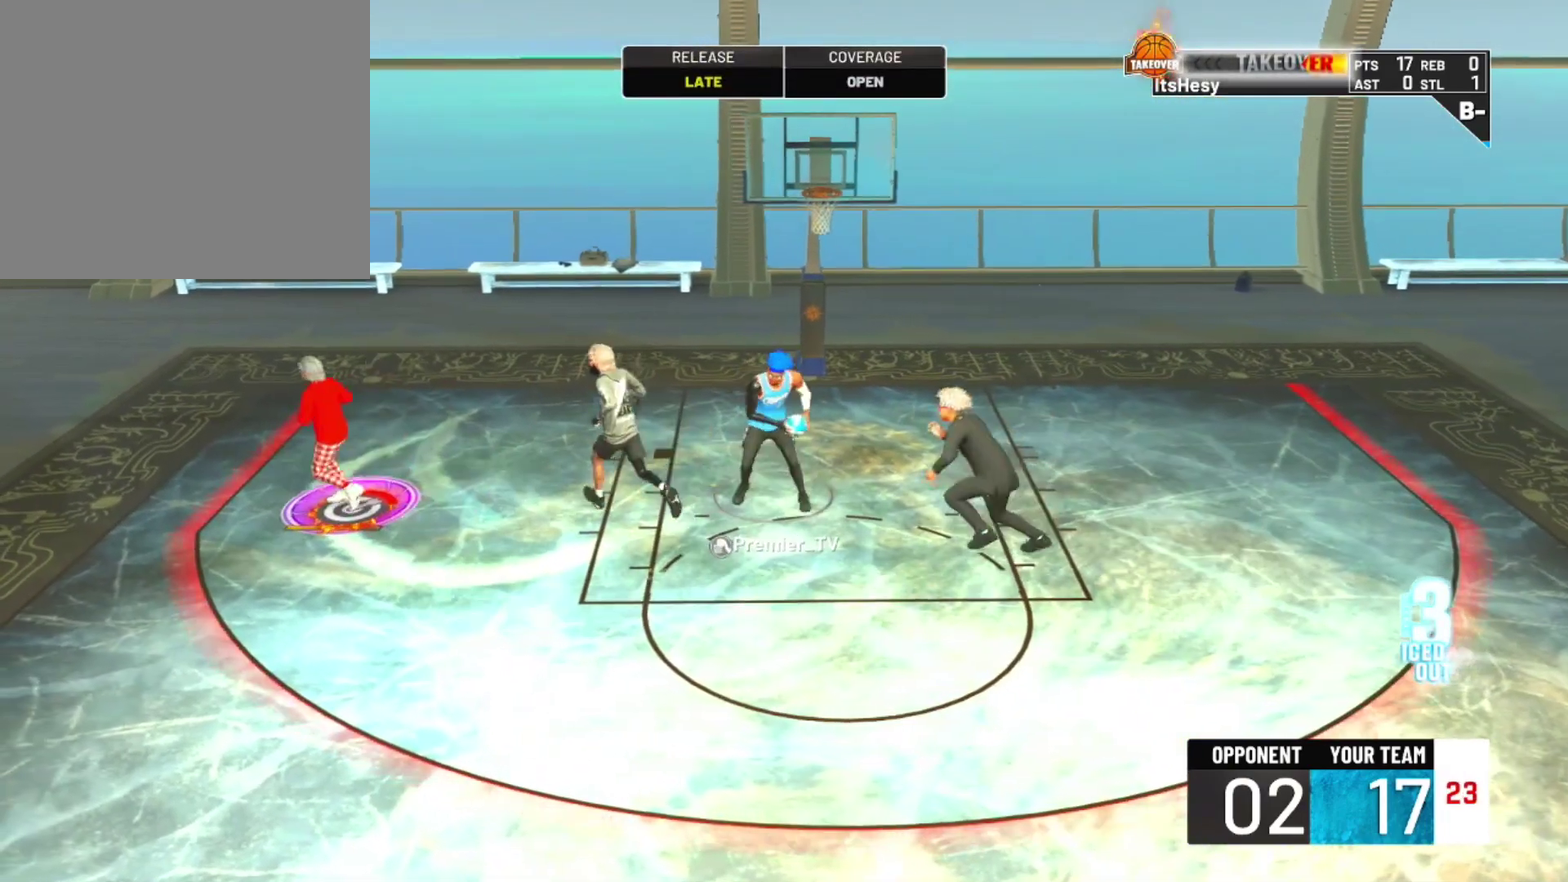
{"dt_ms": 300, "buttons": [], "left_stick": "center", "right_stick": "center", "events": [[267, "left_stick", "center"]]}
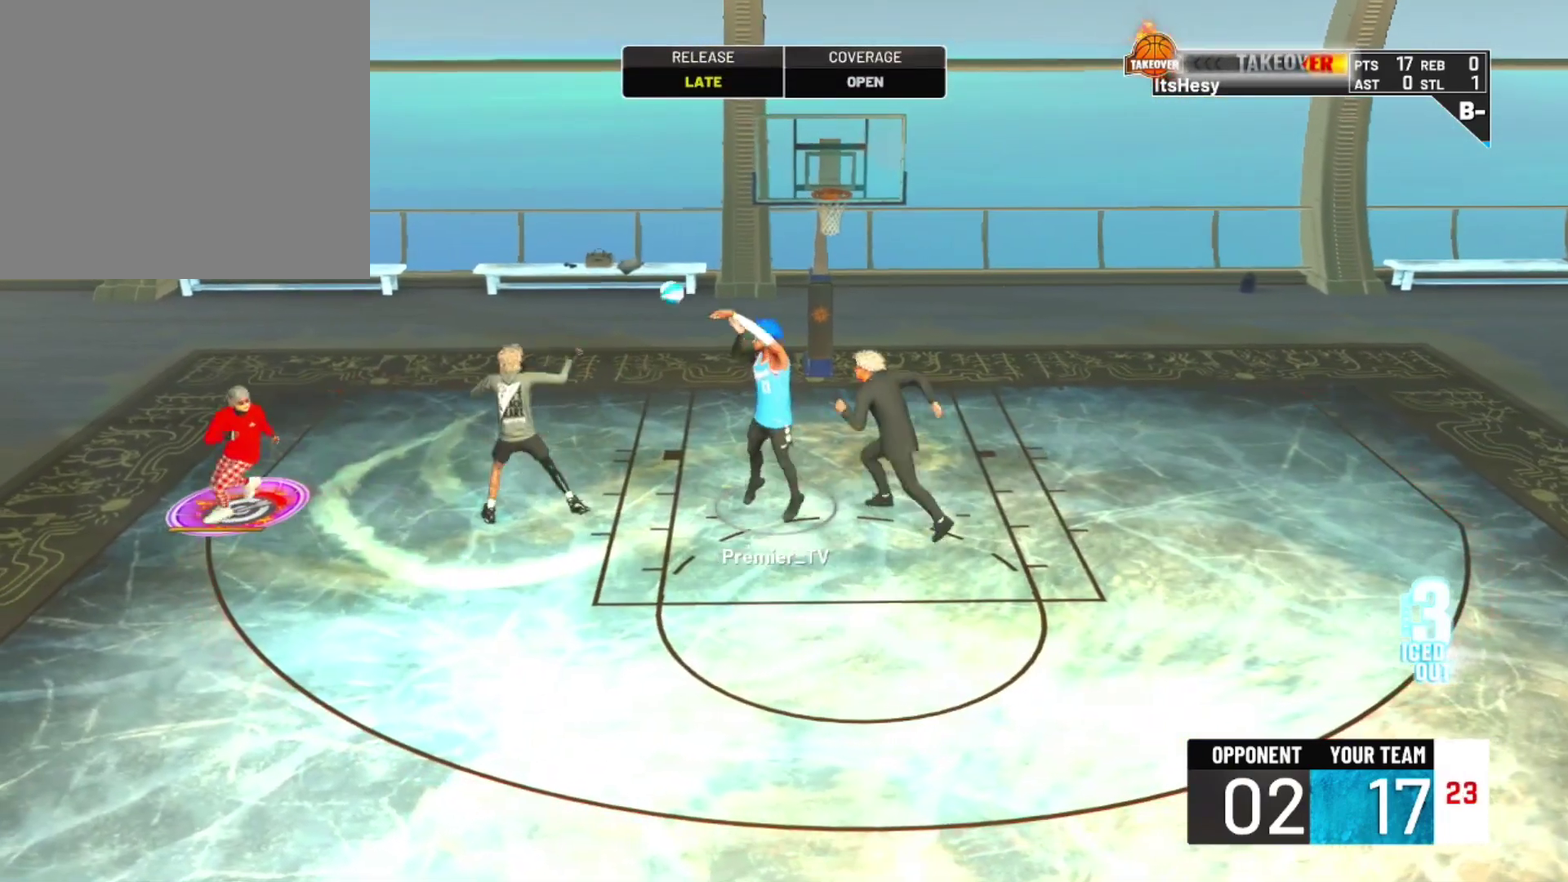
{"dt_ms": 700, "buttons": ["R2"], "left_stick": "down-right", "right_stick": "center", "events": [[33, "SQUARE", "down"], [200, "SQUARE", "up"], [500, "R2", "down"], [567, "left_stick", "down-right"]]}
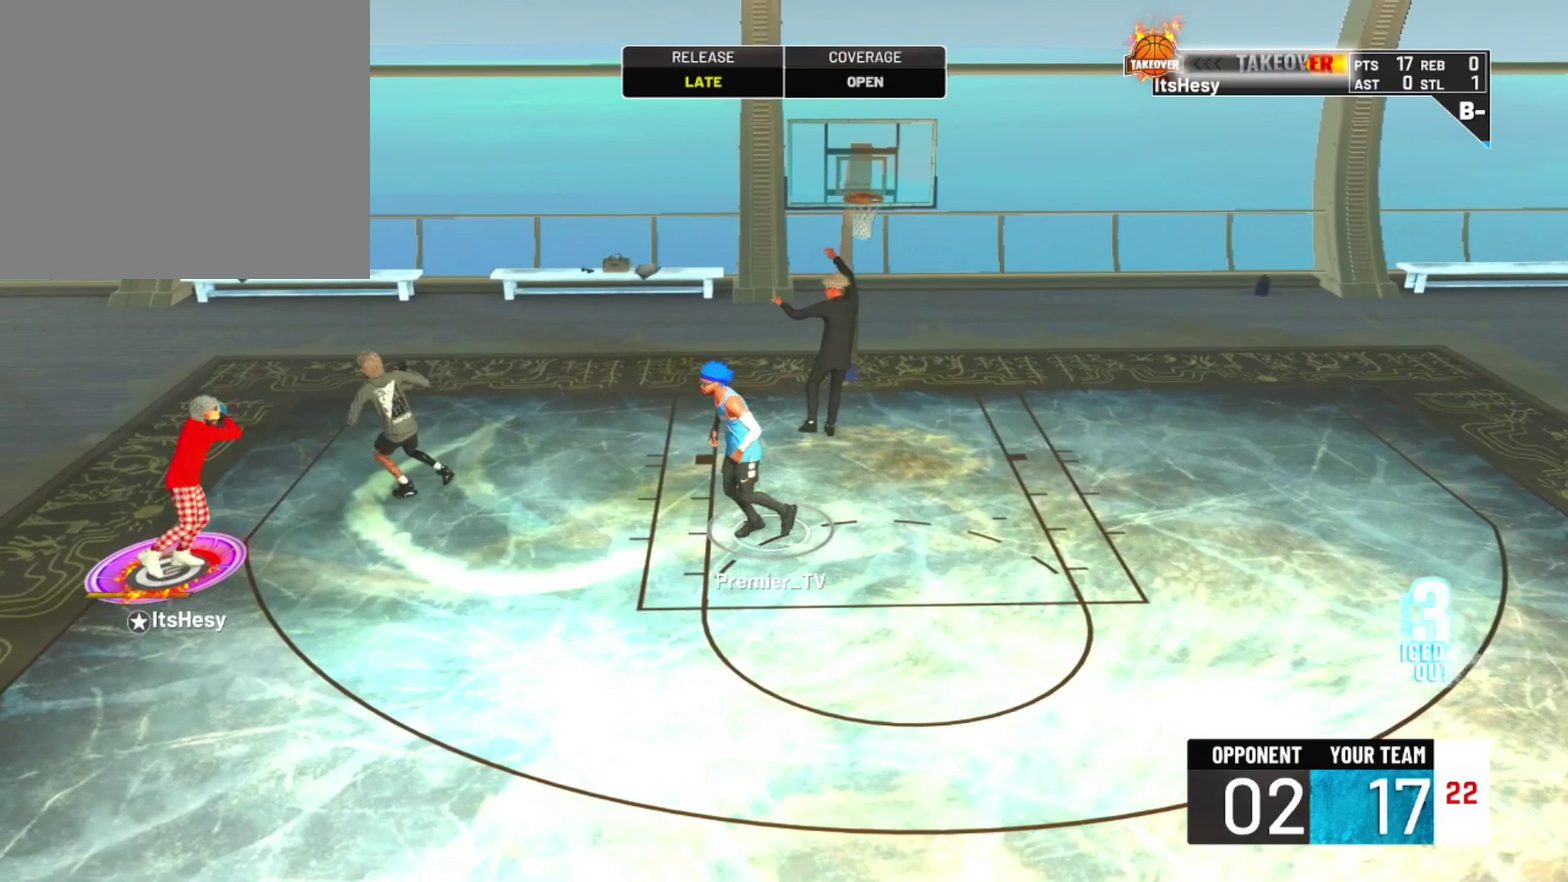
{"dt_ms": 400, "buttons": ["R2"], "left_stick": "down-right", "right_stick": "center", "events": []}
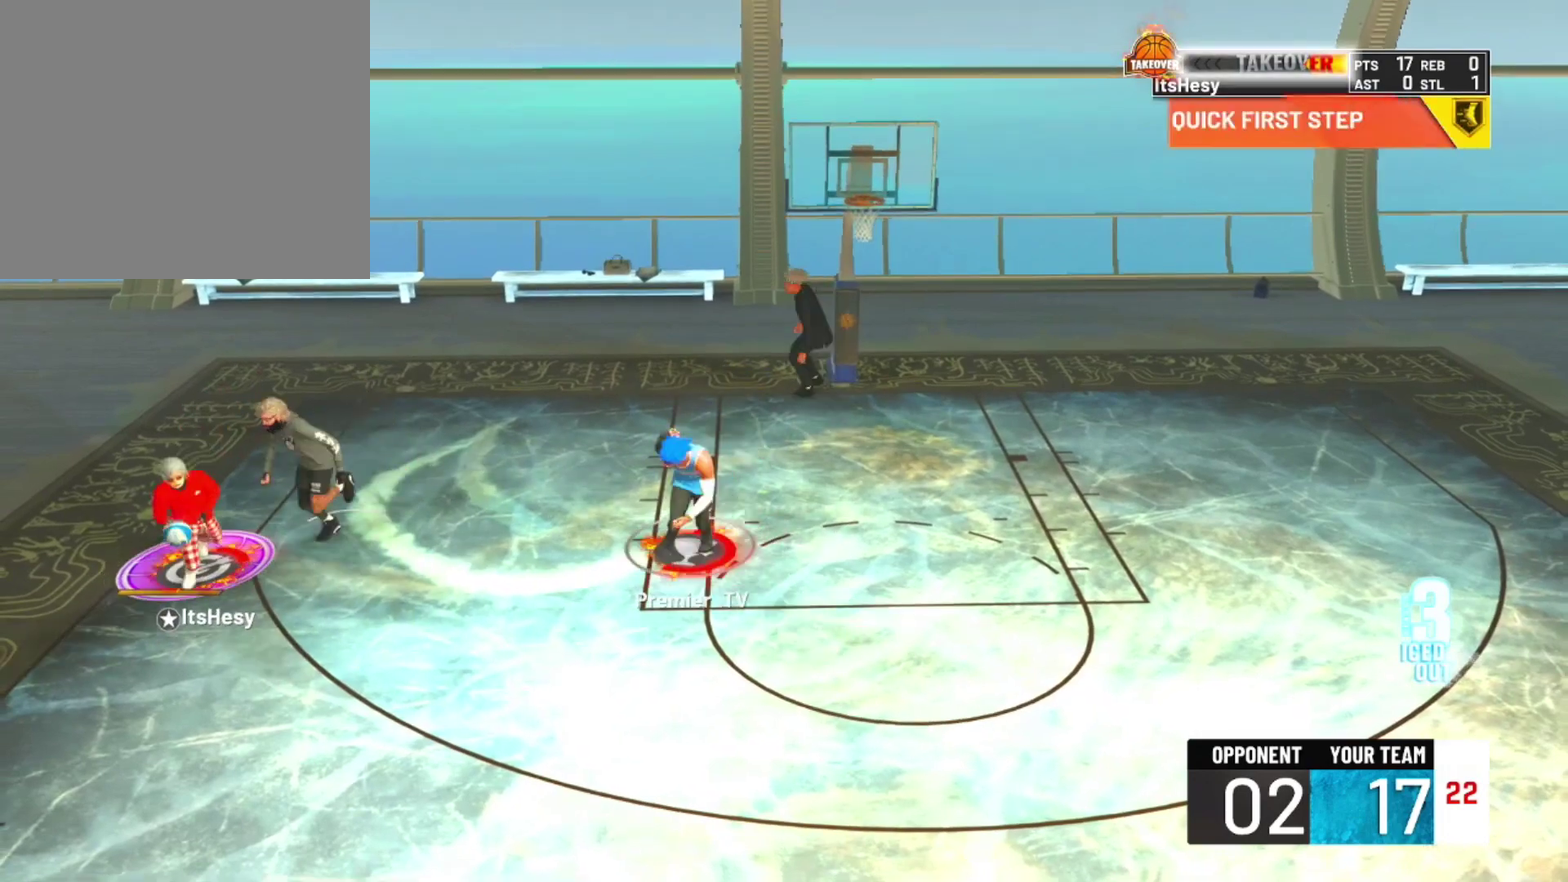
{"dt_ms": 700, "buttons": ["R2"], "left_stick": "down-right", "right_stick": "center", "events": []}
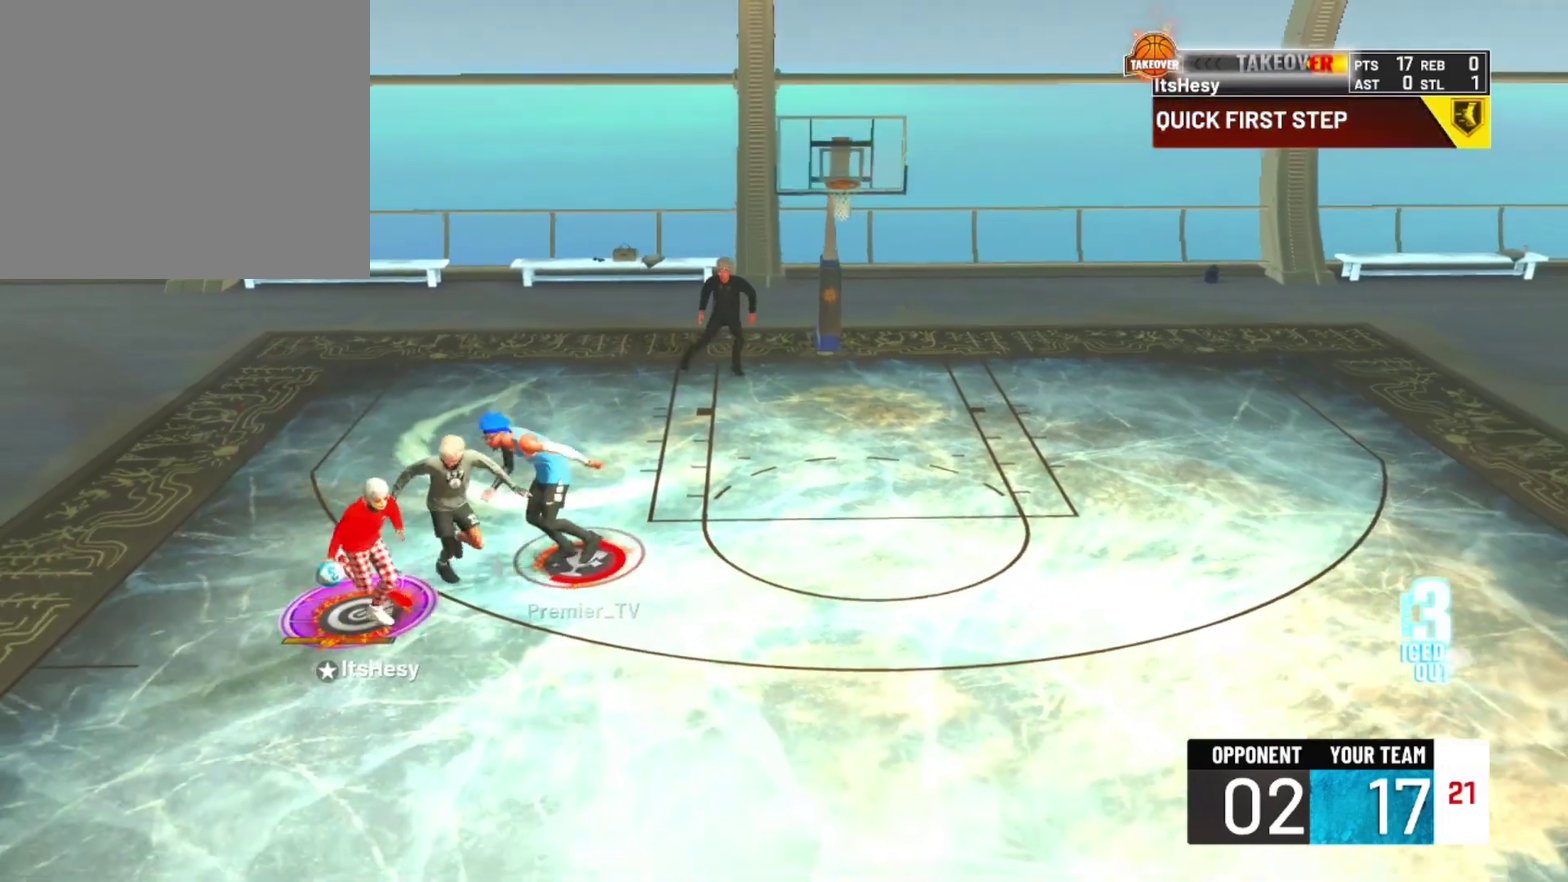
{"dt_ms": 400, "buttons": ["R2"], "left_stick": "right", "right_stick": "center", "events": [[133, "left_stick", "right"]]}
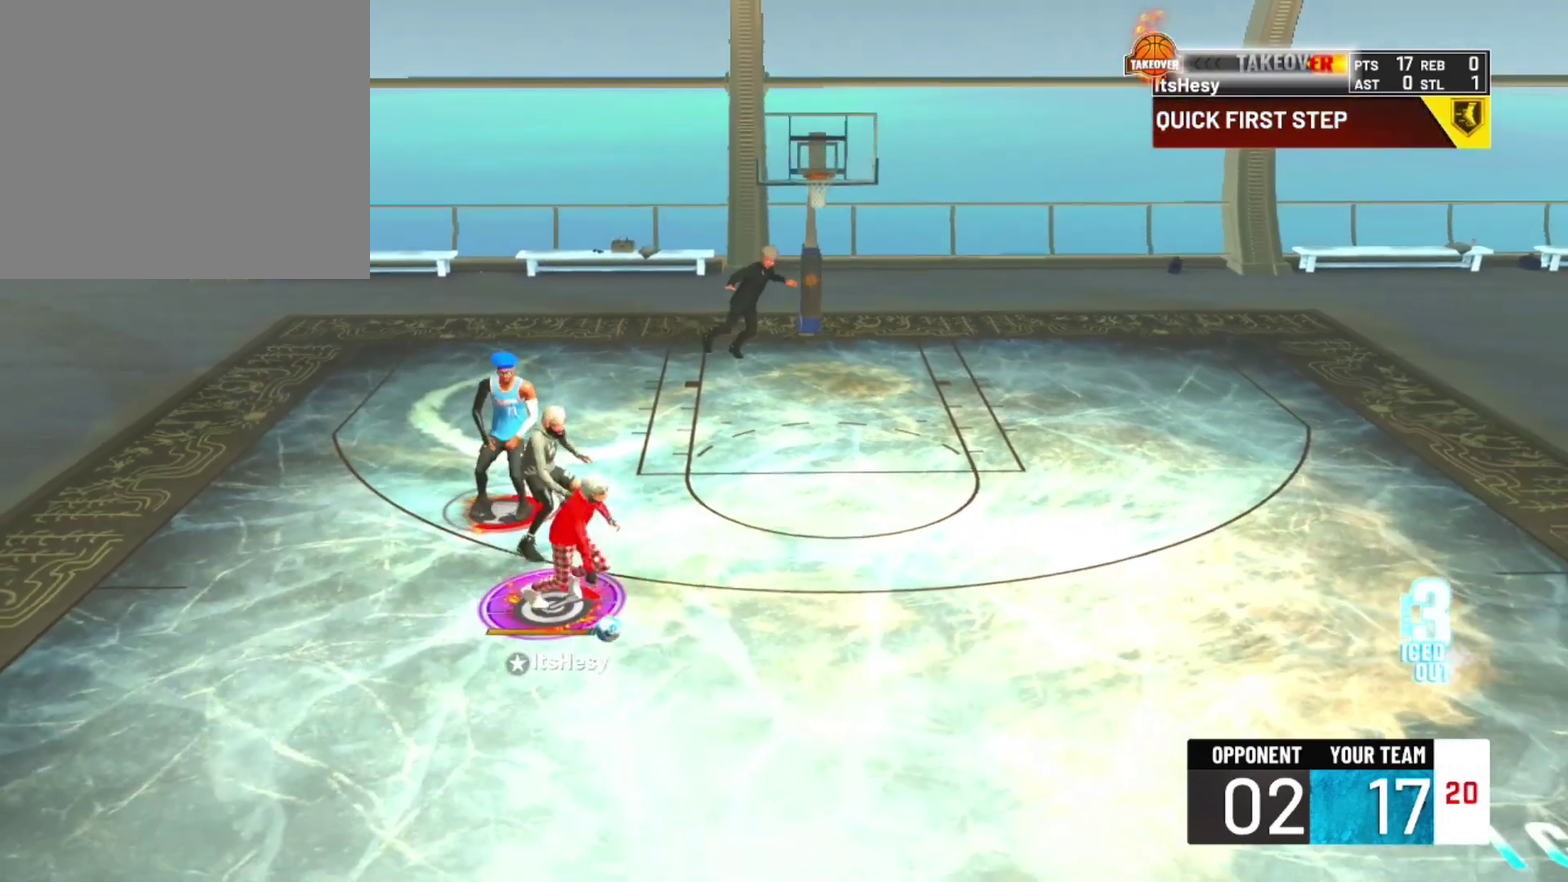
{"dt_ms": 400, "buttons": ["R2"], "left_stick": "center", "right_stick": "center", "events": [[267, "left_stick", "center"]]}
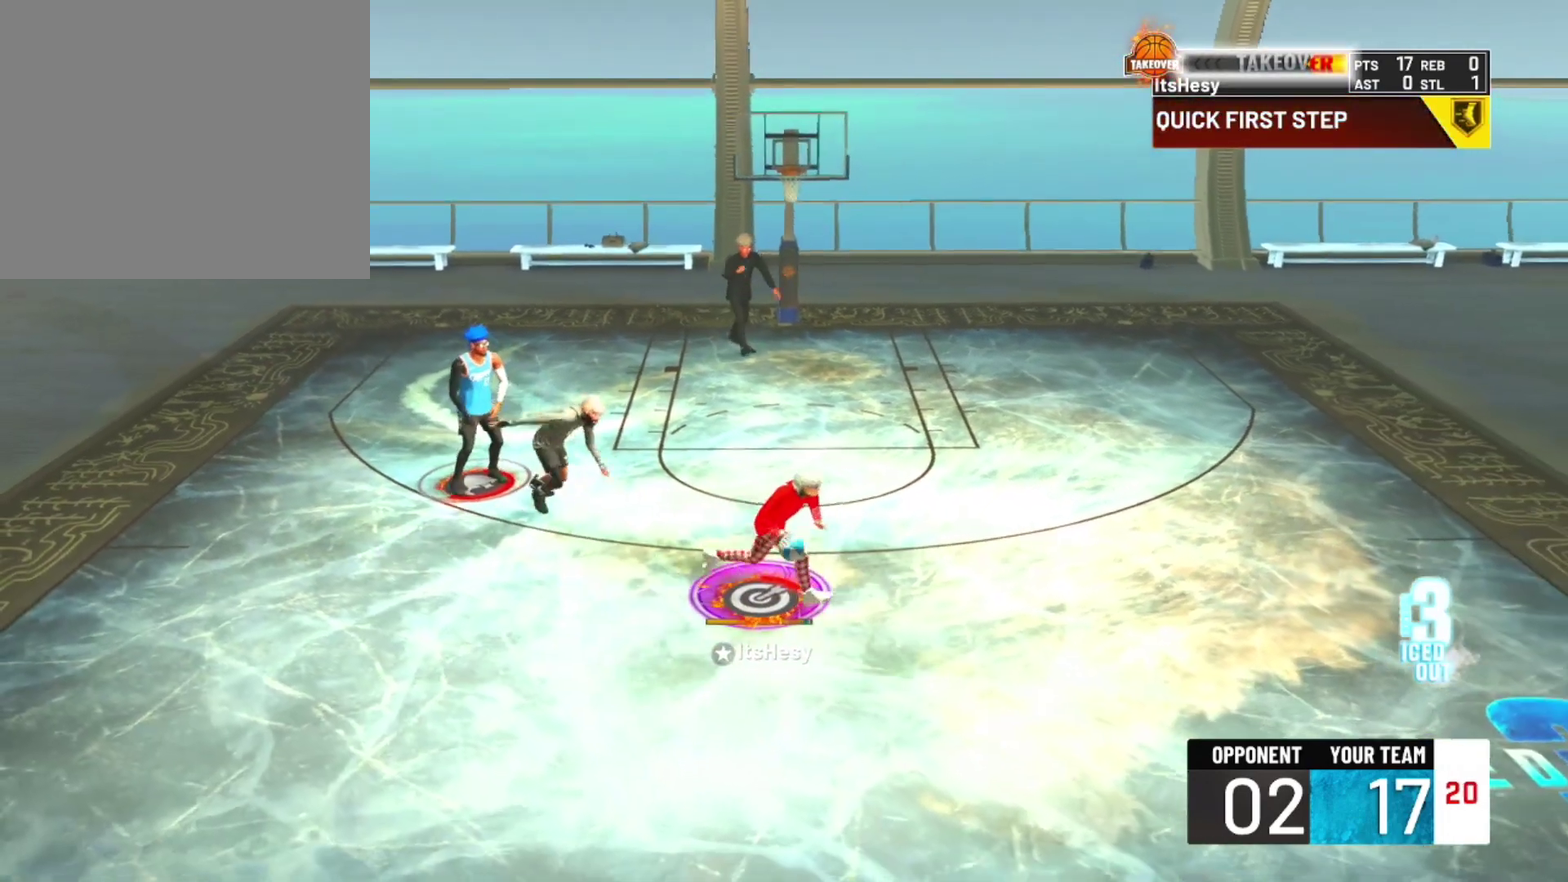
{"dt_ms": 700, "buttons": ["R2"], "left_stick": "up-right", "right_stick": "center", "events": [[133, "right_stick", "right"], [233, "right_stick", "center"], [333, "left_stick", "up-right"]]}
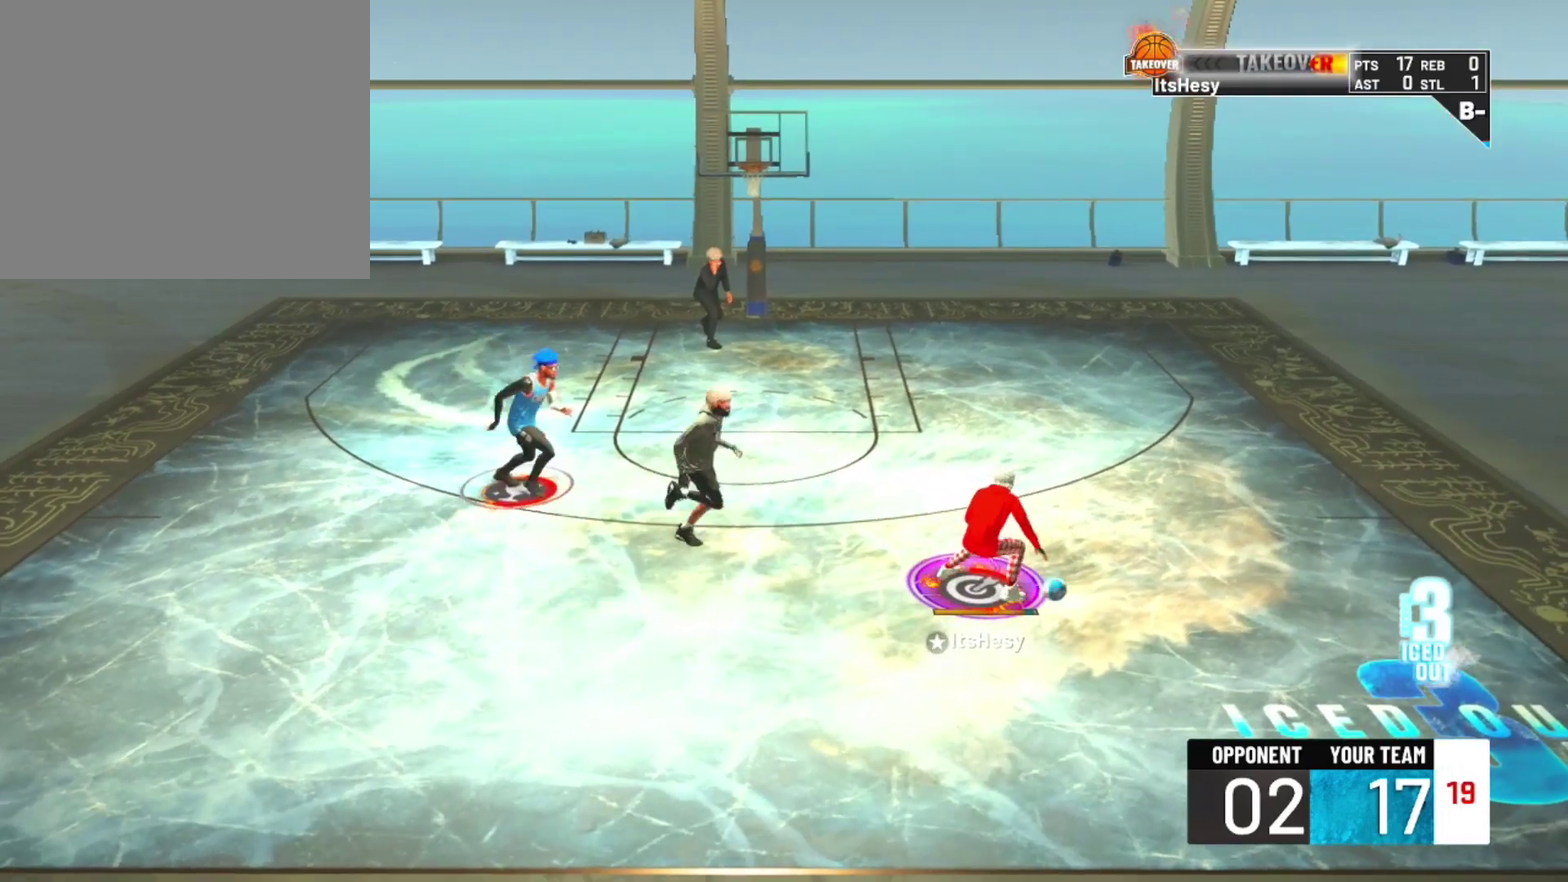
{"dt_ms": 400, "buttons": ["R2"], "left_stick": "up-right", "right_stick": "center", "events": []}
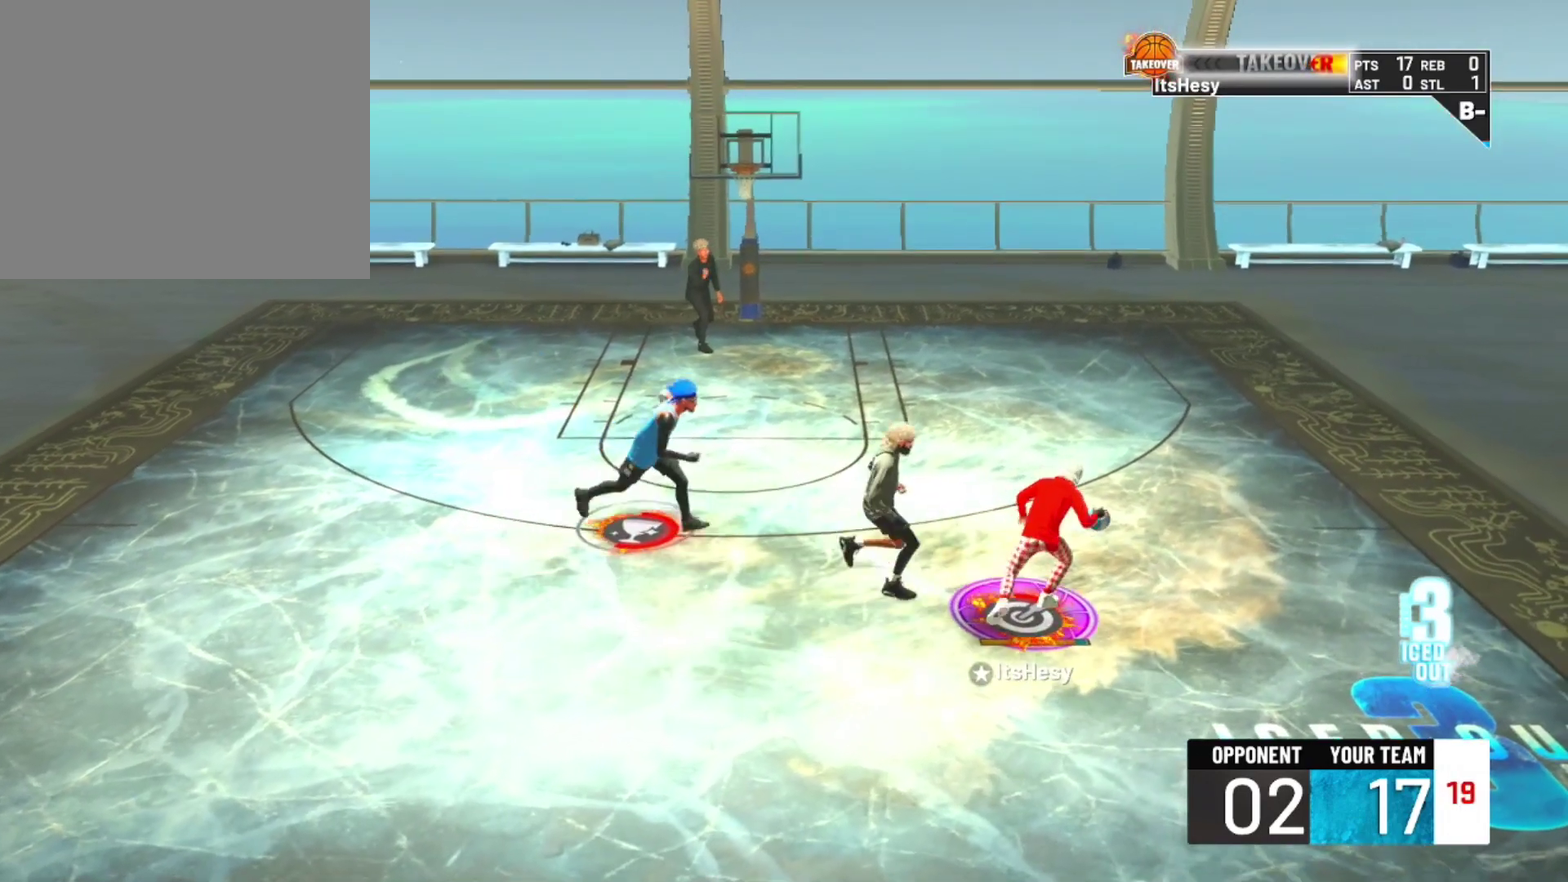
{"dt_ms": 300, "buttons": ["R2"], "left_stick": "up-right", "right_stick": "center", "events": [[200, "left_stick", "up"], [267, "left_stick", "up-right"]]}
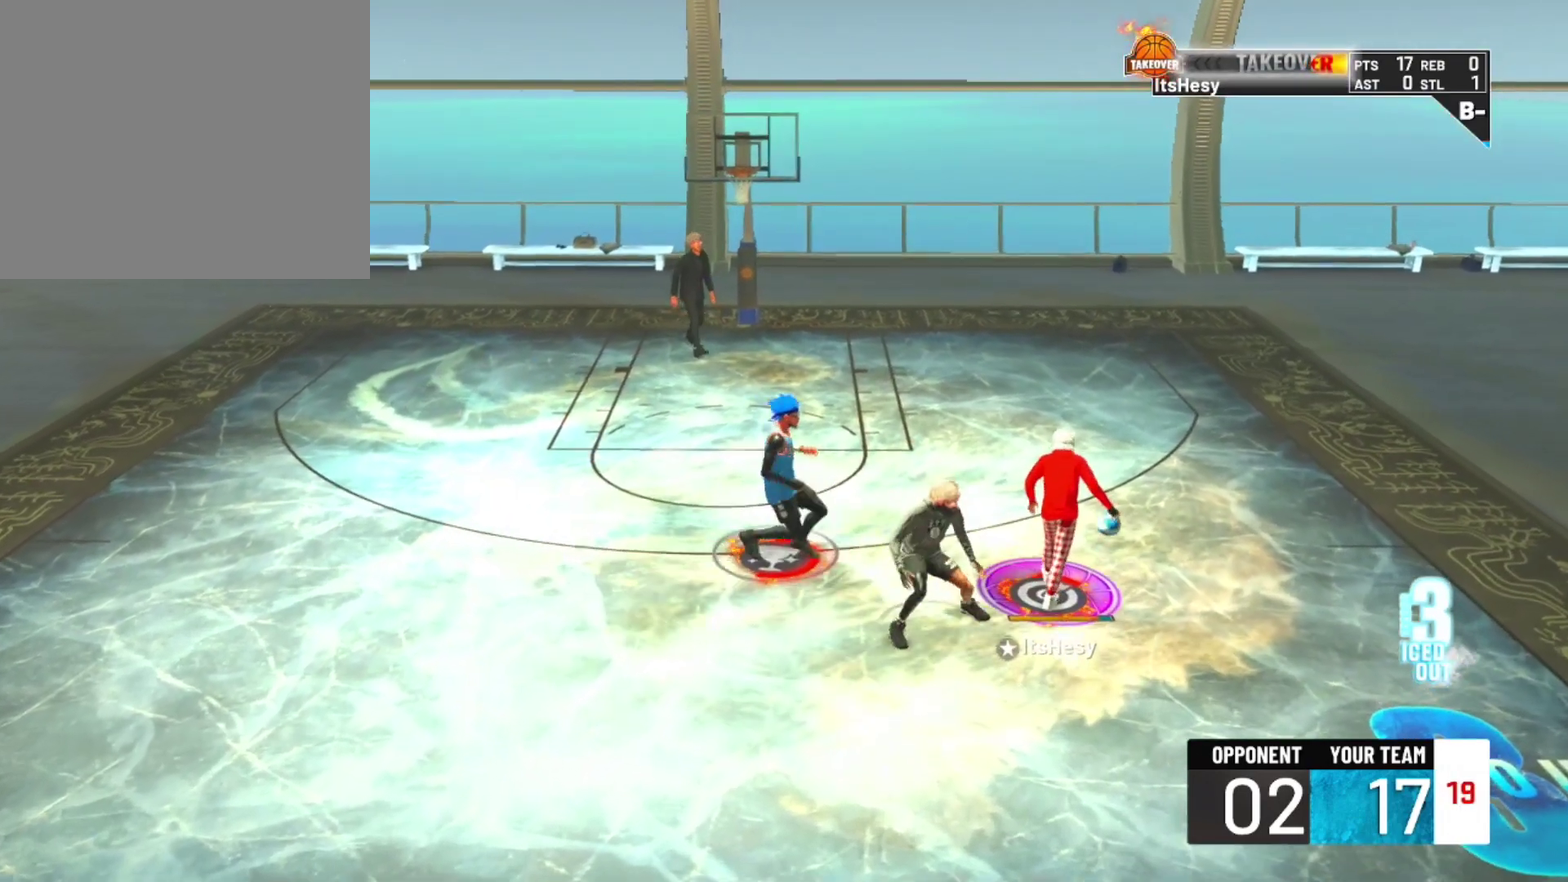
{"dt_ms": 700, "buttons": ["R2"], "left_stick": "center", "right_stick": "up-left", "events": [[133, "left_stick", "center"], [200, "R2", "up"], [667, "R2", "down"], [700, "right_stick", "up-left"]]}
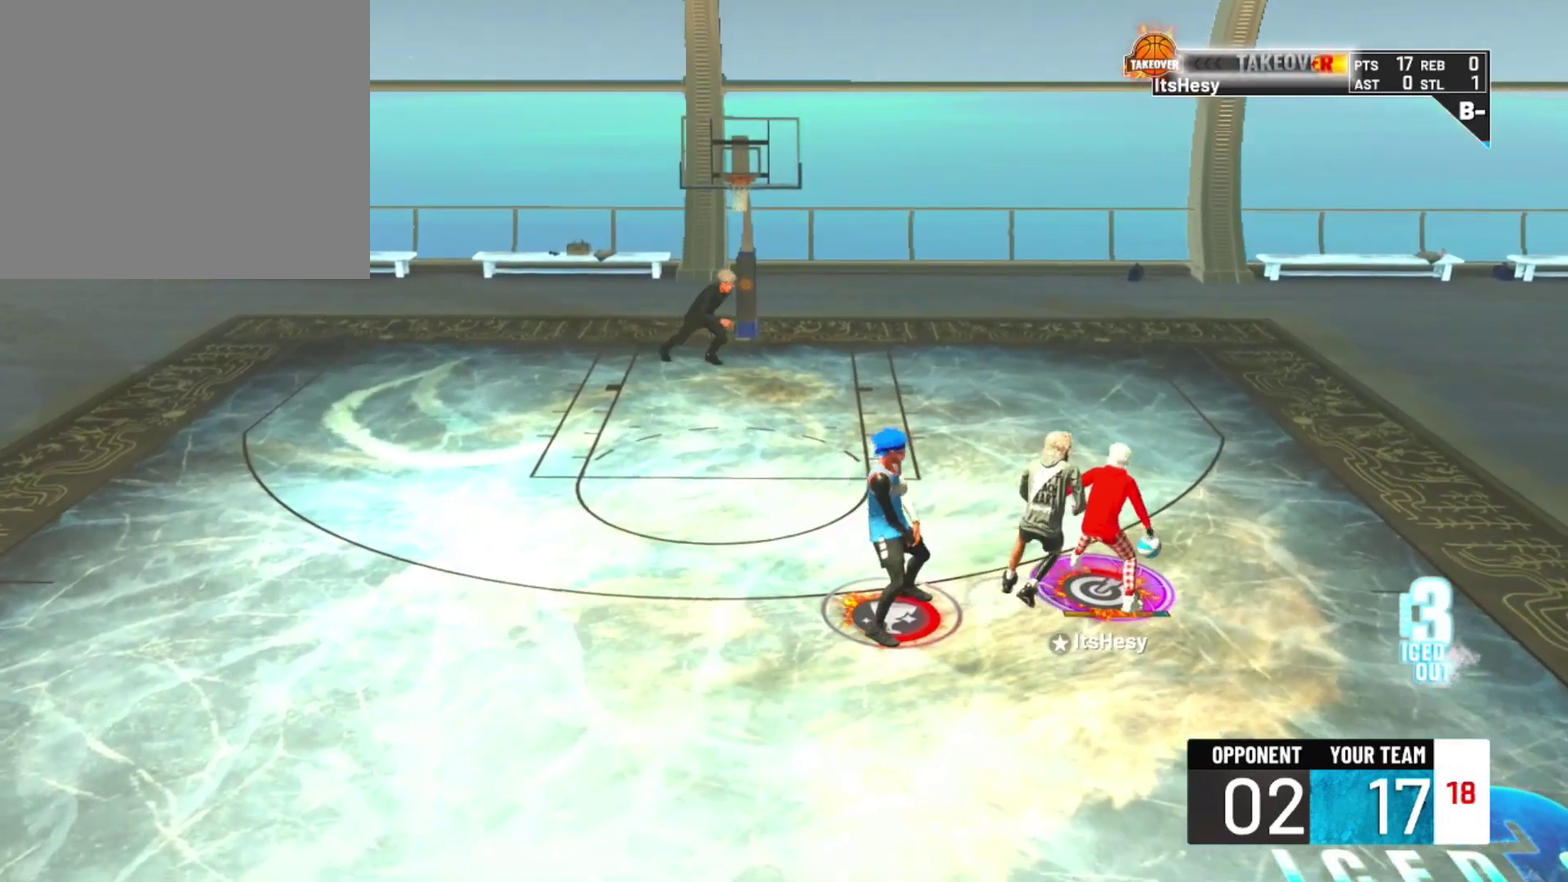
{"dt_ms": 500, "buttons": ["R2"], "left_stick": "center", "right_stick": "center", "events": [[67, "right_stick", "center"]]}
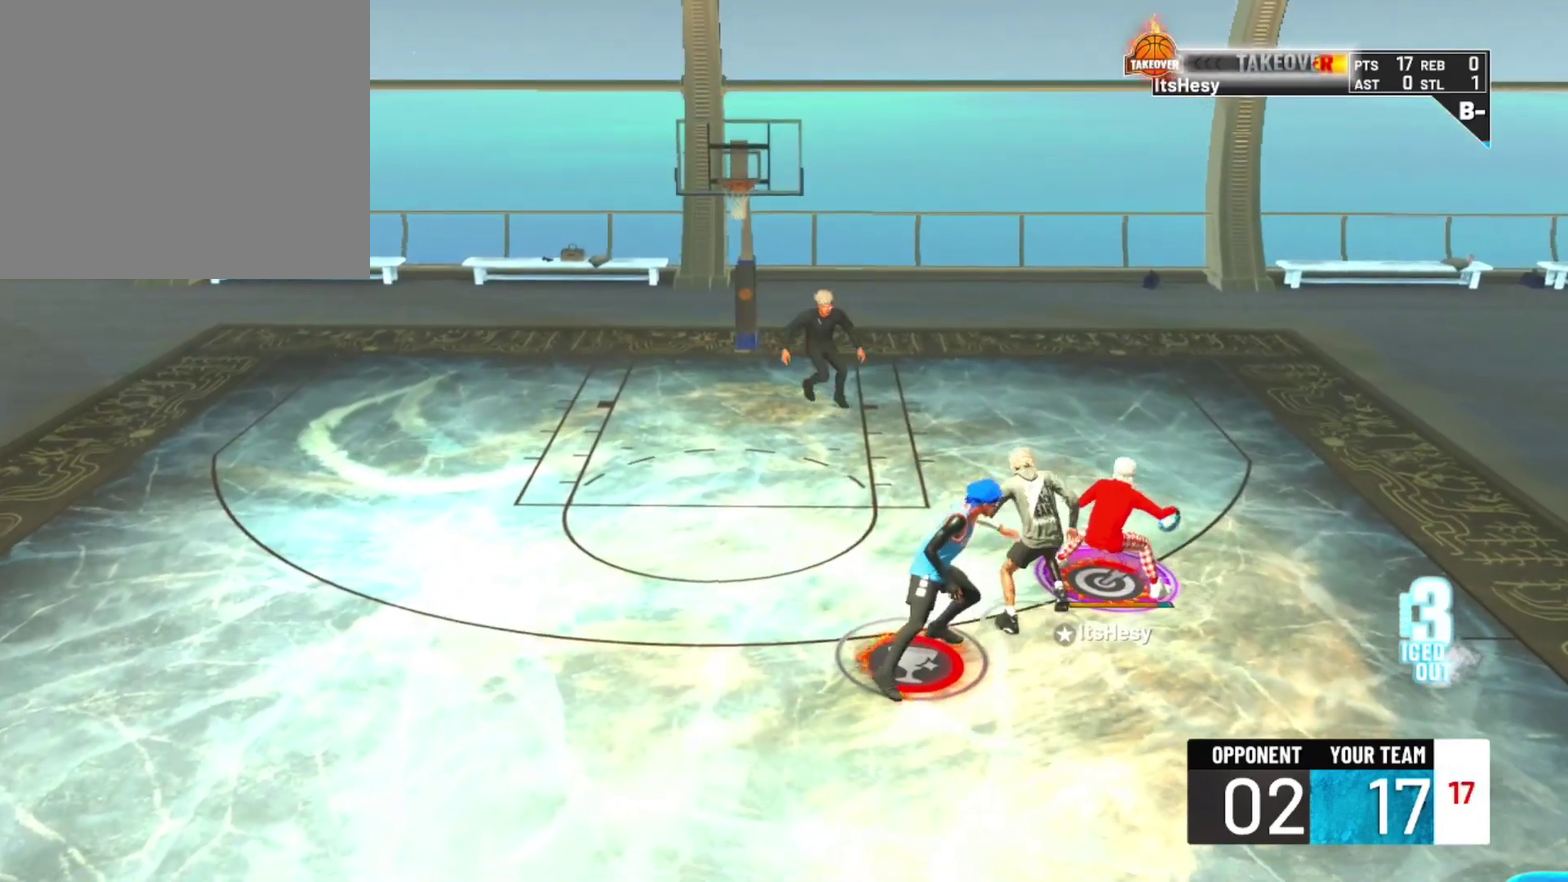
{"dt_ms": 300, "buttons": ["R2"], "left_stick": "center", "right_stick": "center", "events": []}
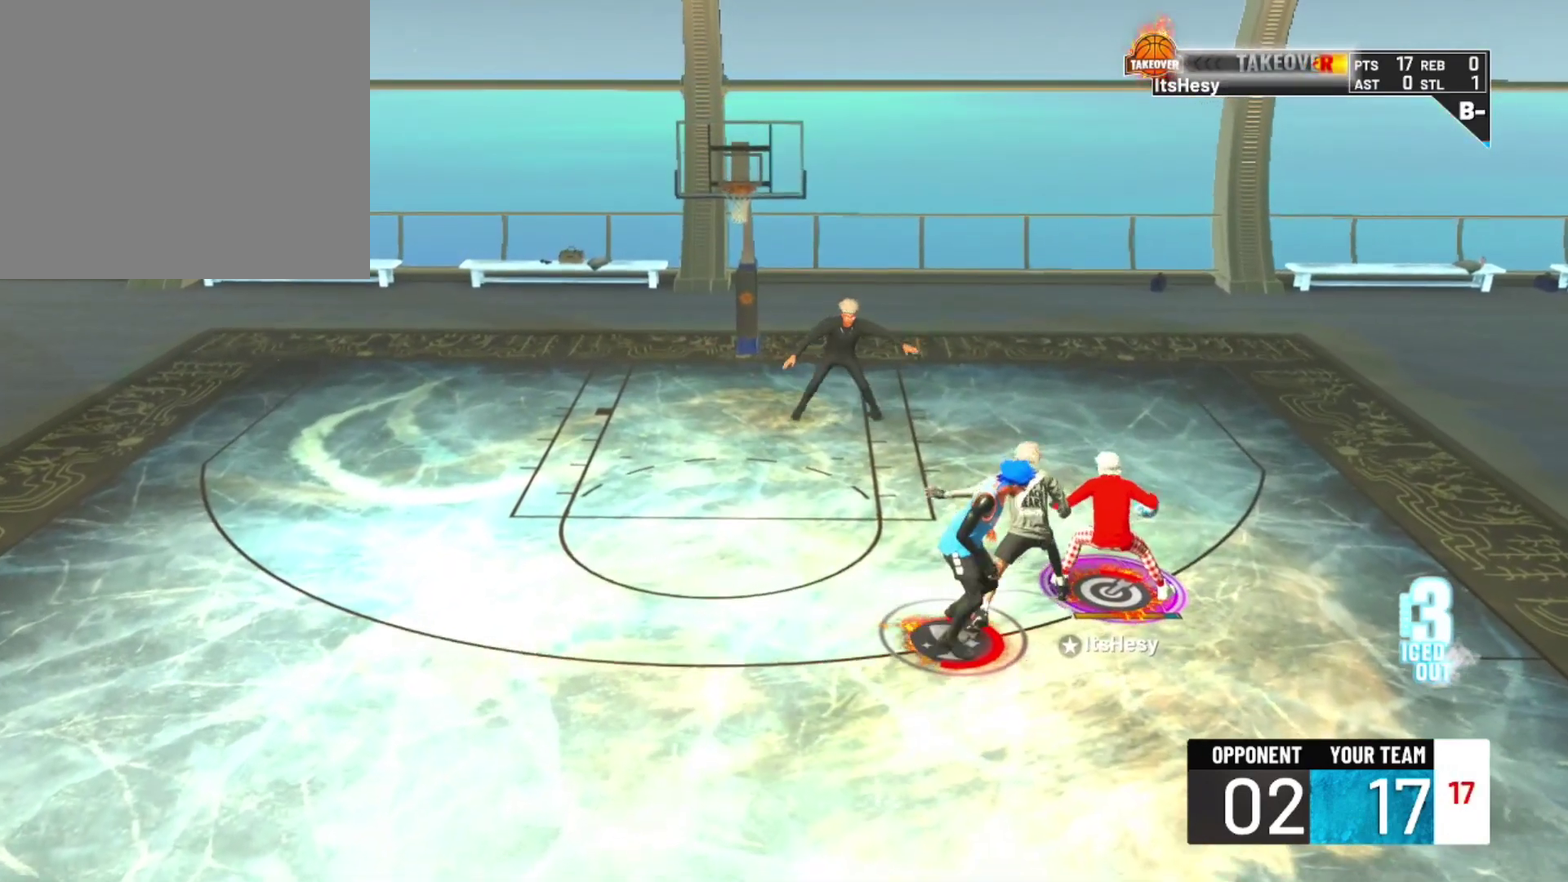
{"dt_ms": 700, "buttons": ["R2"], "left_stick": "center", "right_stick": "center", "events": [[467, "right_stick", "down"], [533, "right_stick", "center"]]}
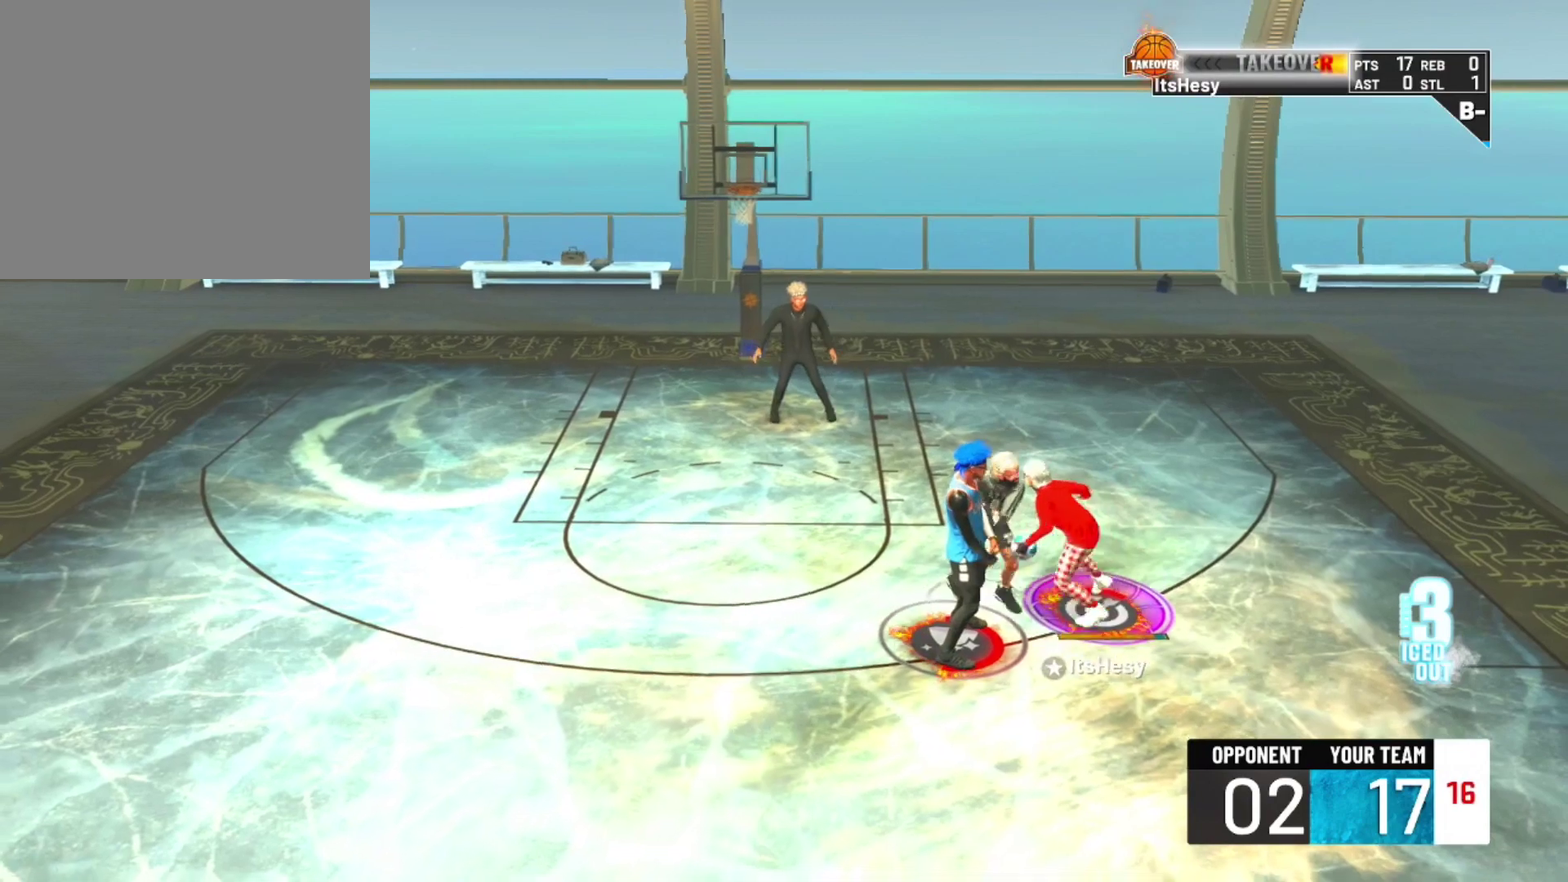
{"dt_ms": 300, "buttons": ["R2"], "left_stick": "center", "right_stick": "center", "events": []}